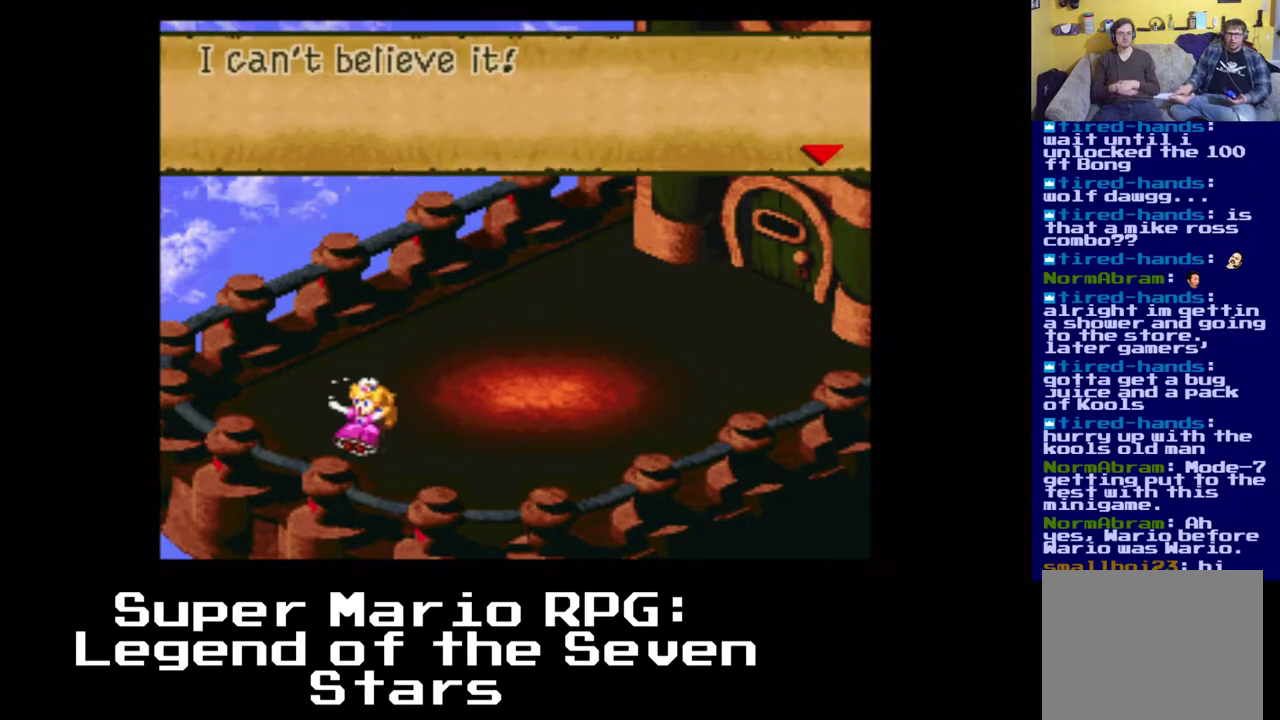
Gameplay with a controller (Xbox layout); each line is a JSON object with the inputs held at the frame after it. "events" lists button and stick changes between this image and that frame as [ms after this image, input, new state], when the widget could be followed in between.
{"buttons": [], "left_stick": "center", "right_stick": "center", "events": []}
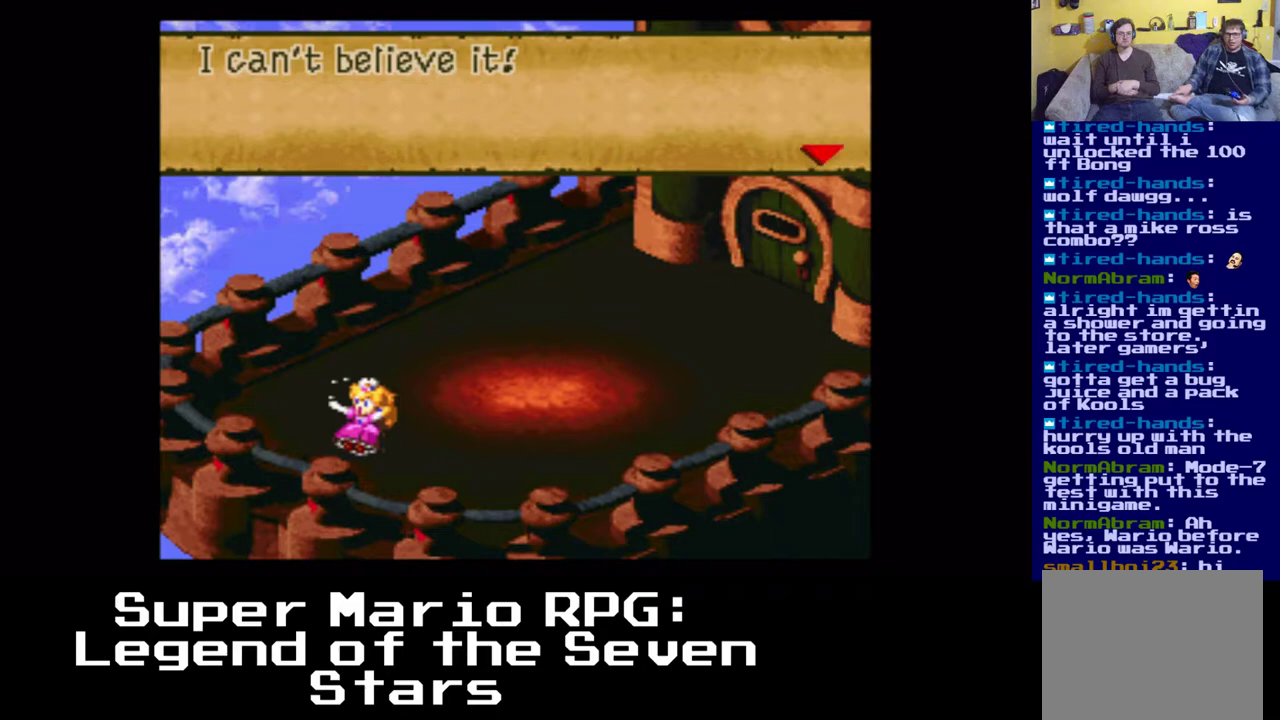
{"buttons": [], "left_stick": "center", "right_stick": "center", "events": [[117, "B", "down"], [250, "B", "up"]]}
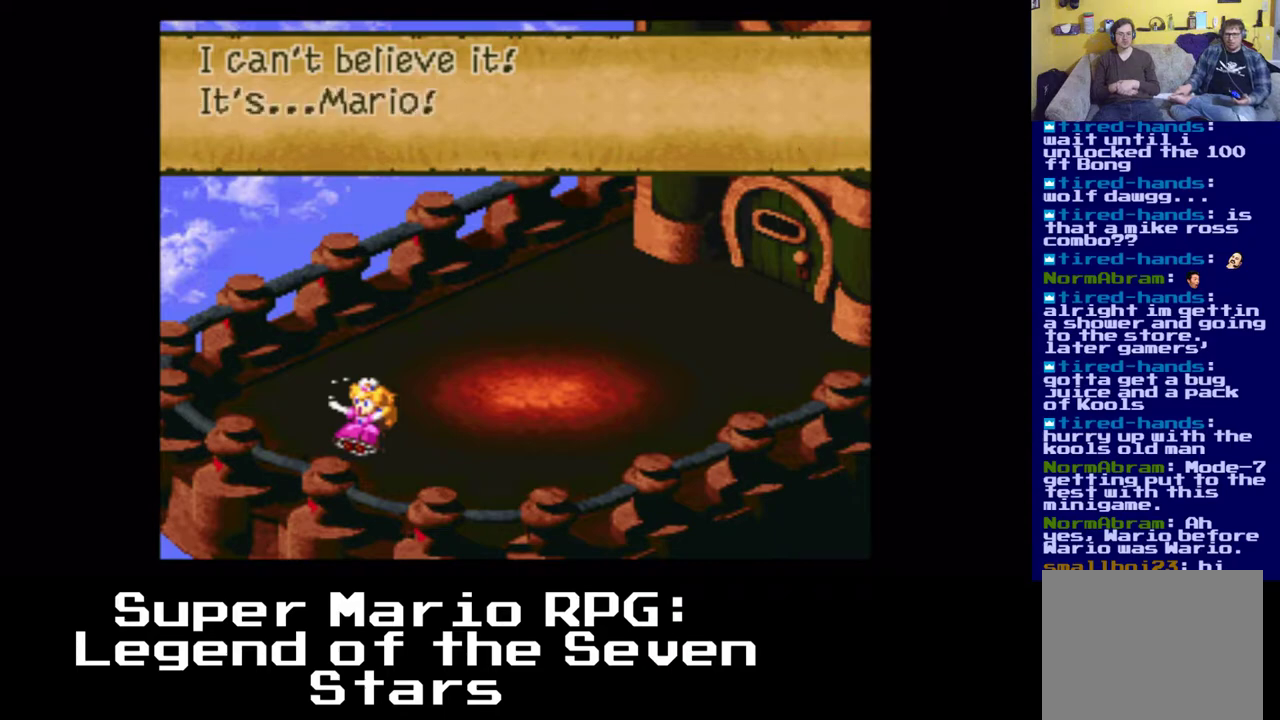
{"buttons": [], "left_stick": "center", "right_stick": "center", "events": []}
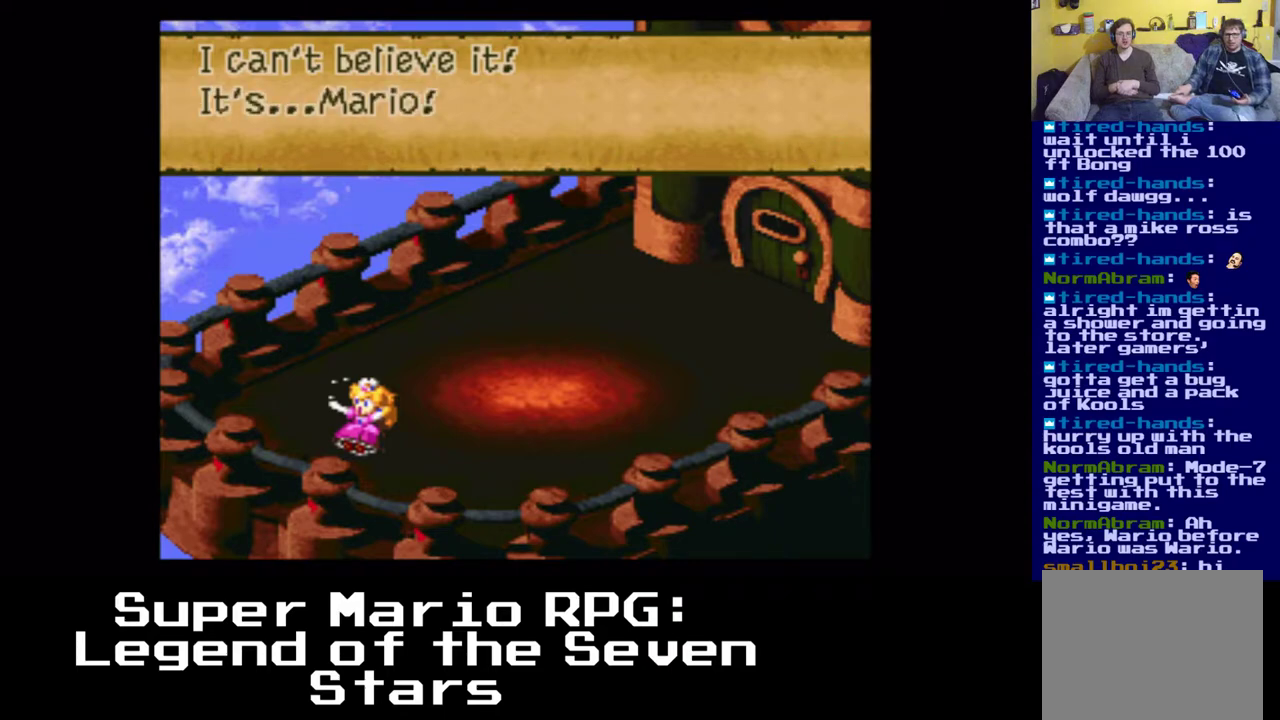
{"buttons": [], "left_stick": "center", "right_stick": "center", "events": [[300, "B", "down"], [433, "B", "up"]]}
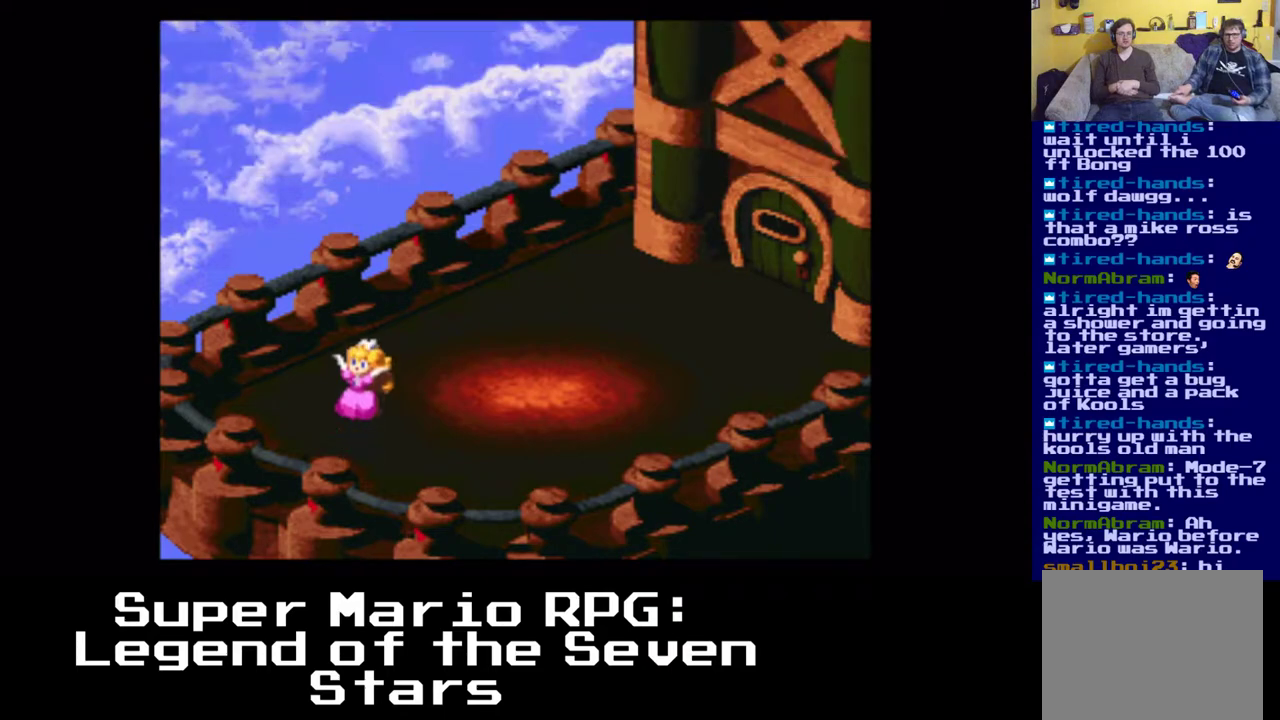
{"buttons": [], "left_stick": "center", "right_stick": "center", "events": []}
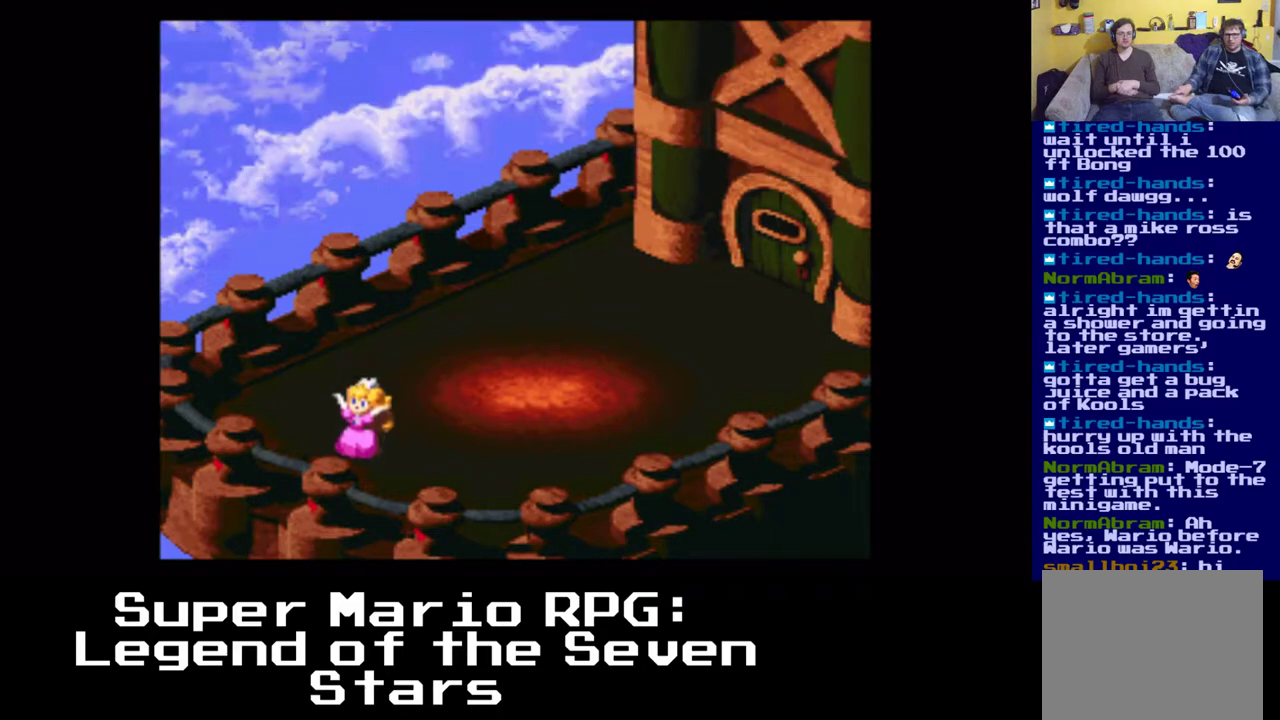
{"buttons": [], "left_stick": "center", "right_stick": "center", "events": []}
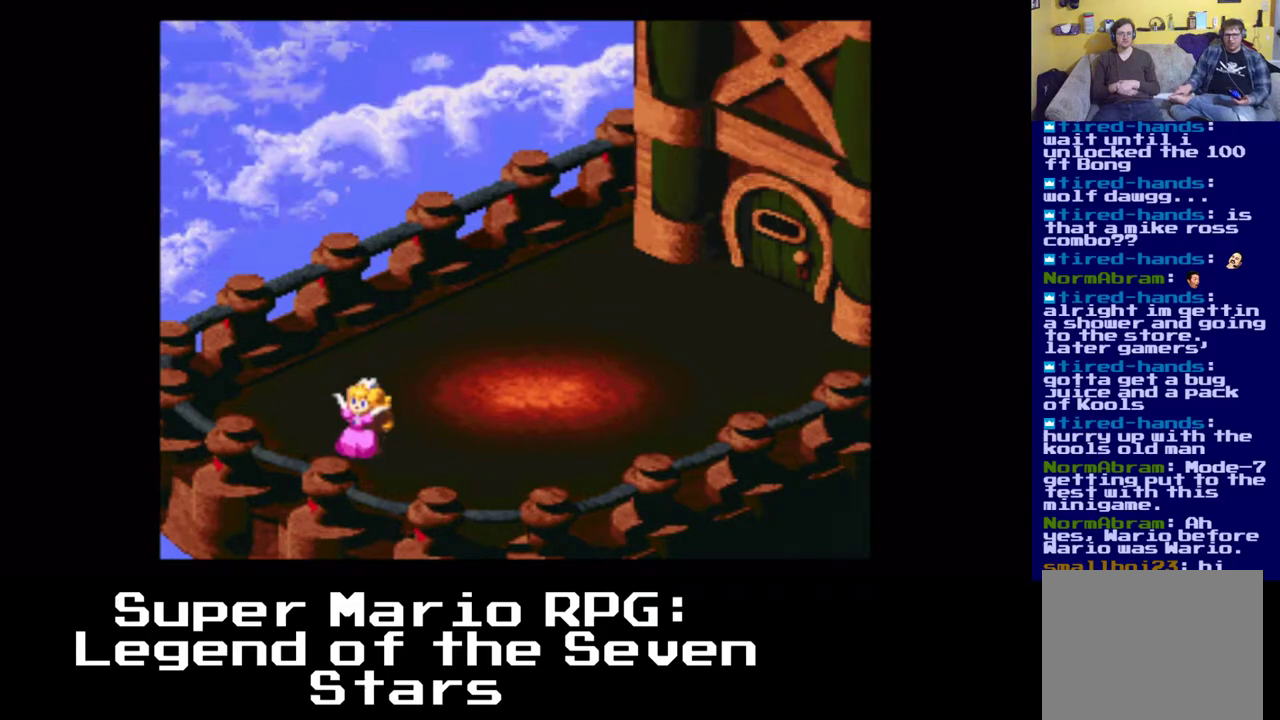
{"buttons": [], "left_stick": "center", "right_stick": "center", "events": []}
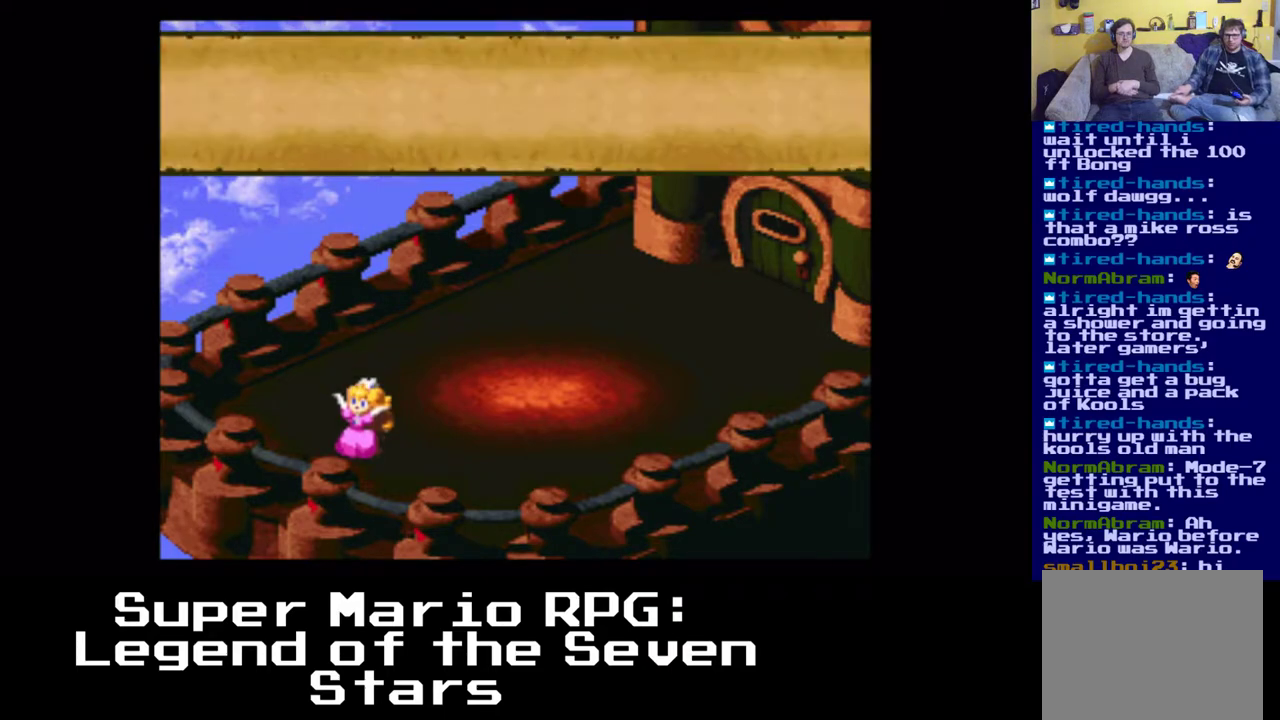
{"buttons": [], "left_stick": "center", "right_stick": "center", "events": []}
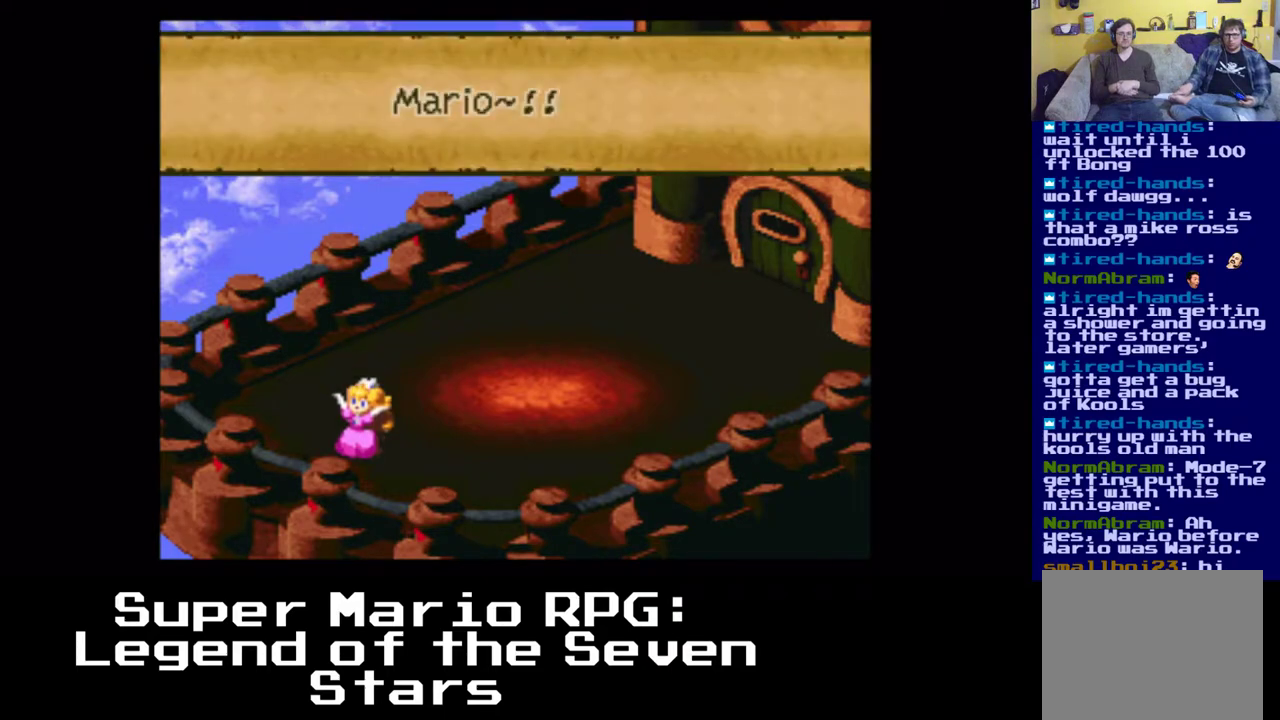
{"buttons": [], "left_stick": "center", "right_stick": "center", "events": []}
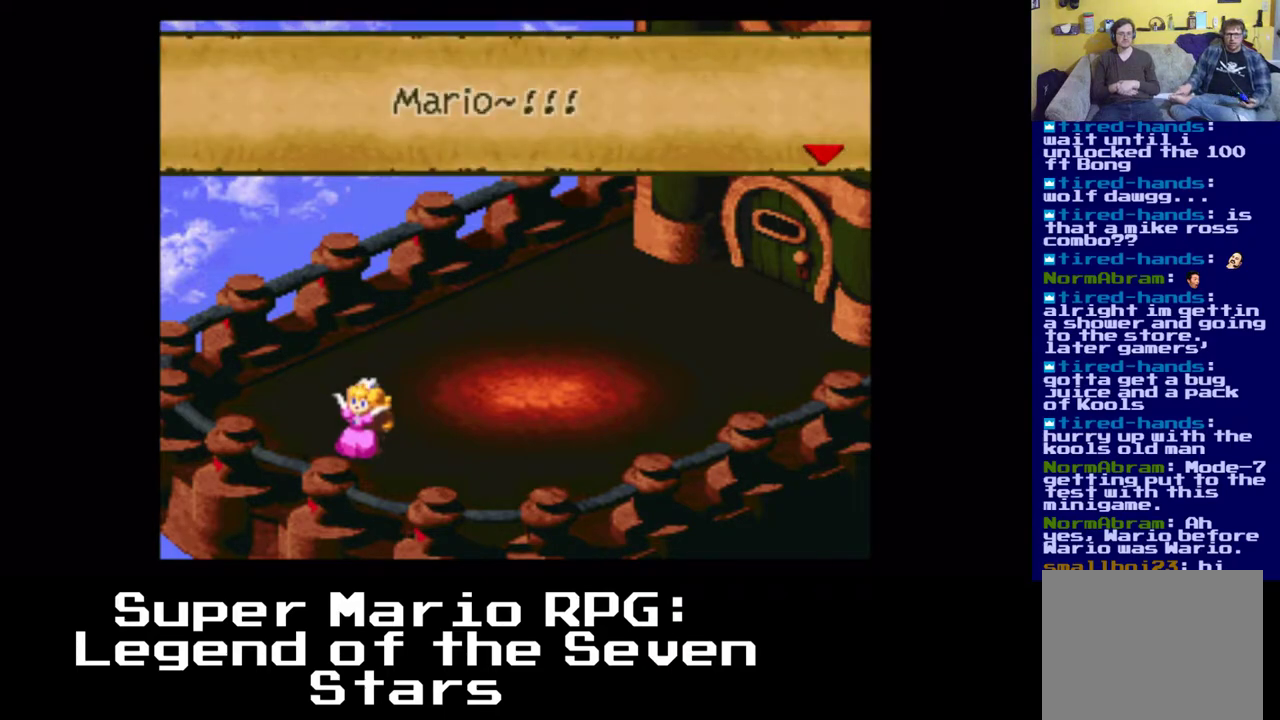
{"buttons": [], "left_stick": "center", "right_stick": "center", "events": []}
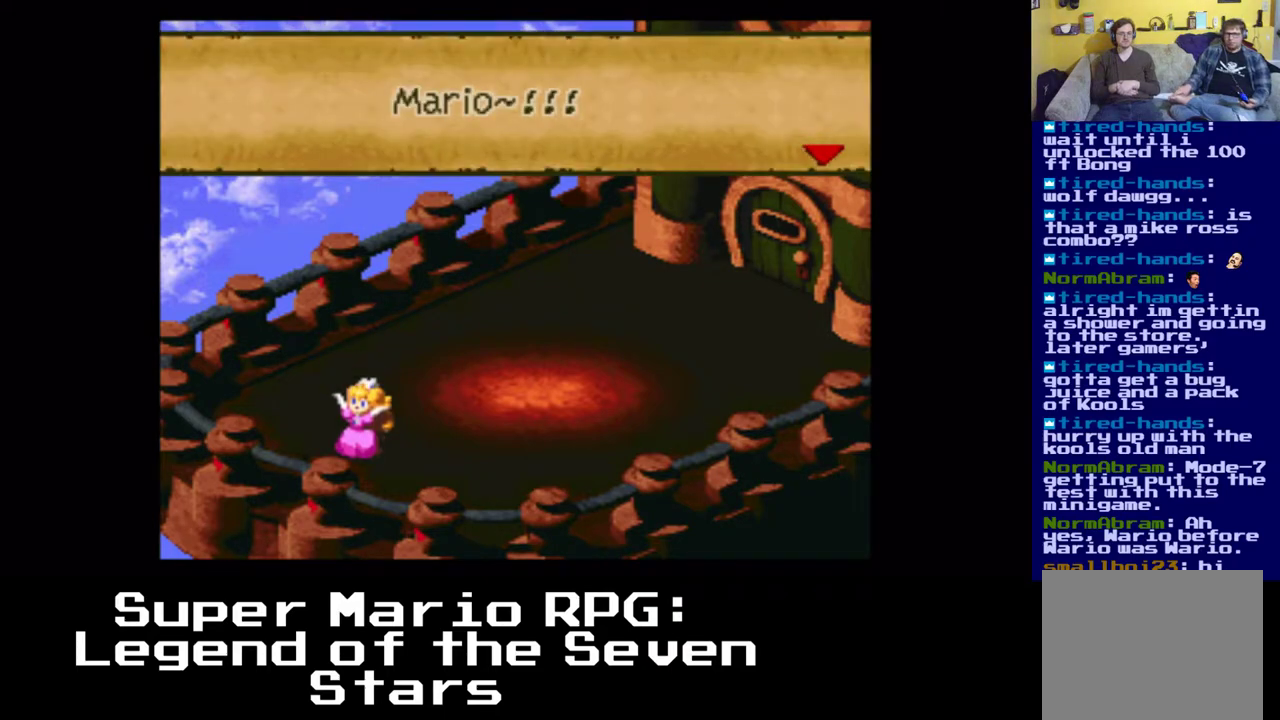
{"buttons": [], "left_stick": "center", "right_stick": "center", "events": []}
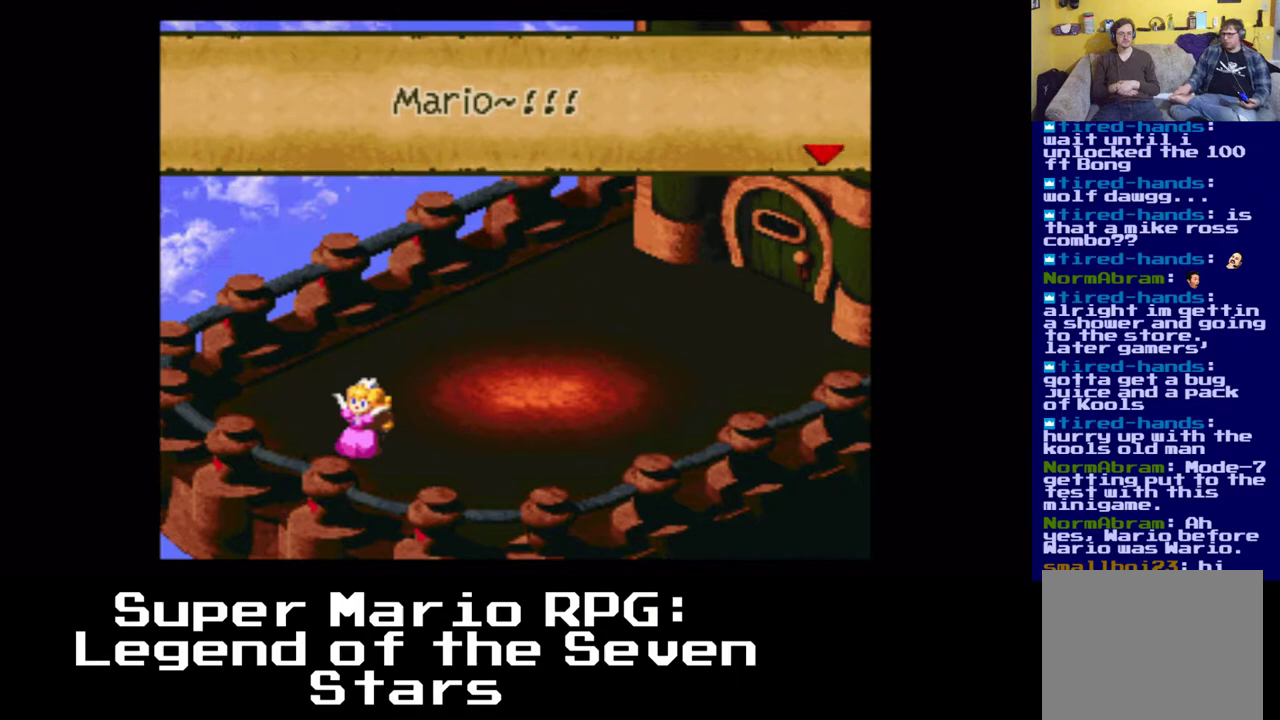
{"buttons": [], "left_stick": "center", "right_stick": "center", "events": []}
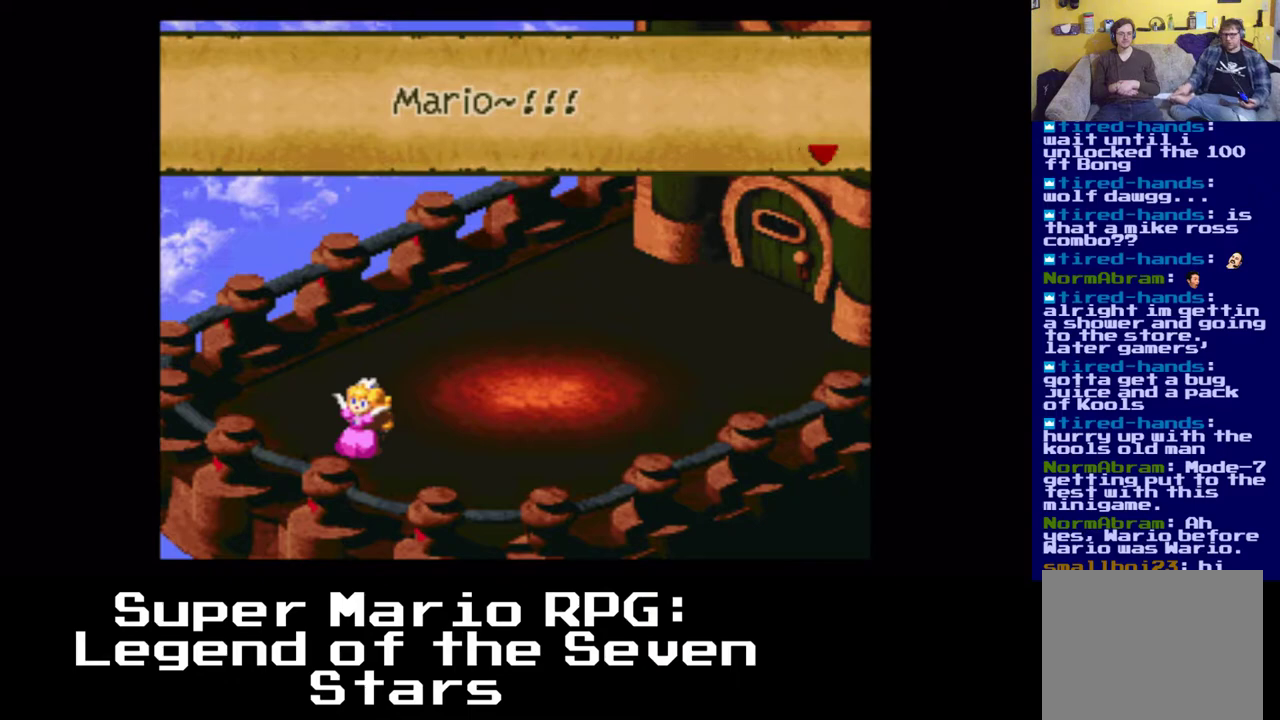
{"buttons": [], "left_stick": "center", "right_stick": "center", "events": []}
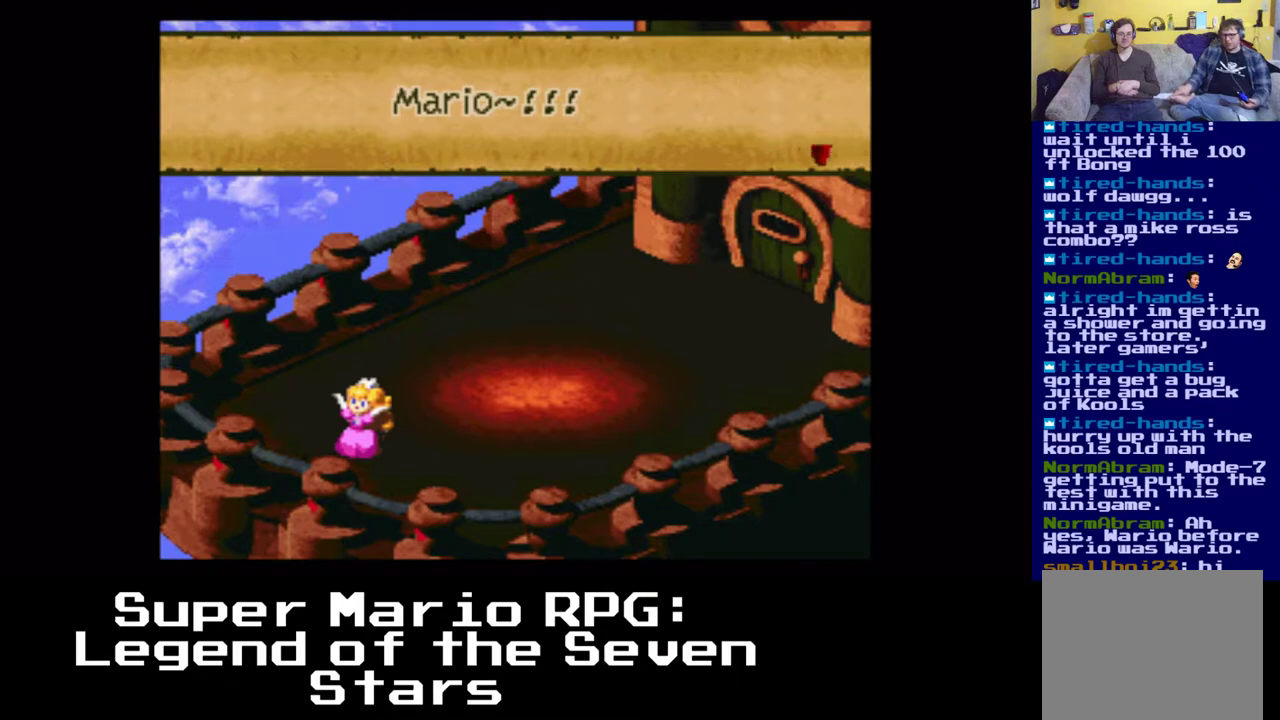
{"buttons": [], "left_stick": "center", "right_stick": "center", "events": []}
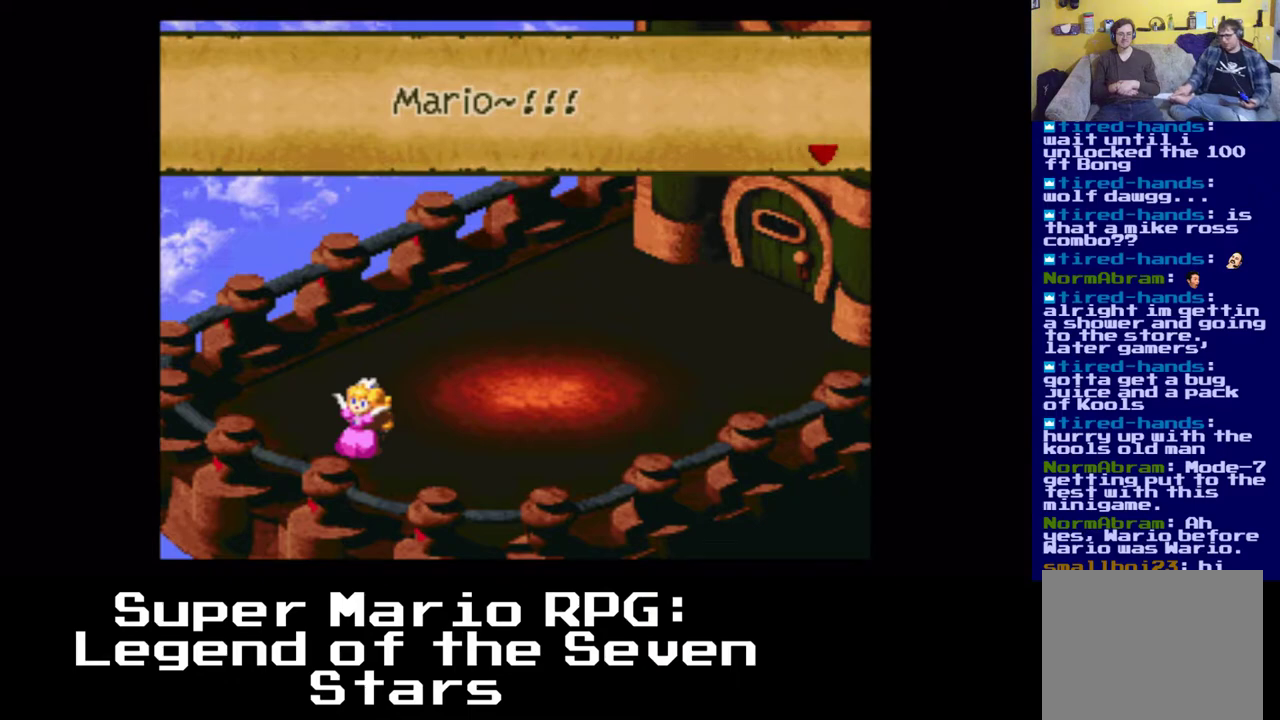
{"buttons": [], "left_stick": "center", "right_stick": "center", "events": [[200, "B", "down"], [333, "B", "up"]]}
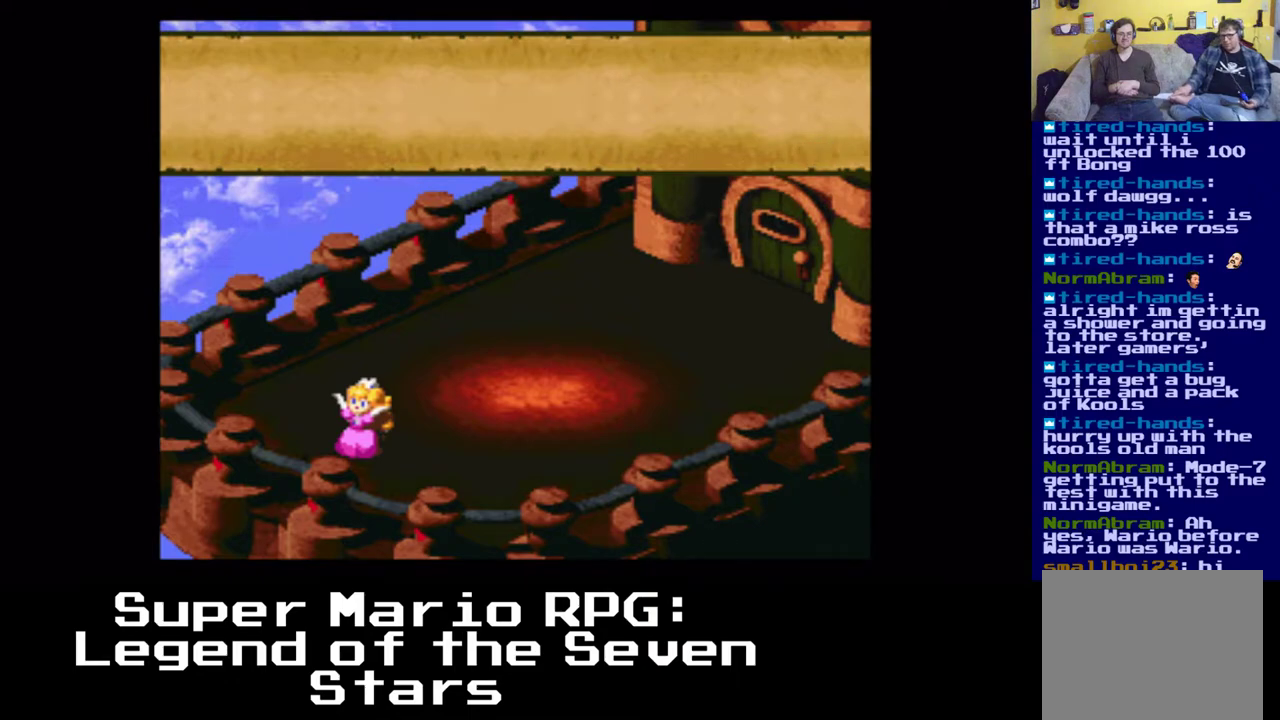
{"buttons": [], "left_stick": "center", "right_stick": "center", "events": []}
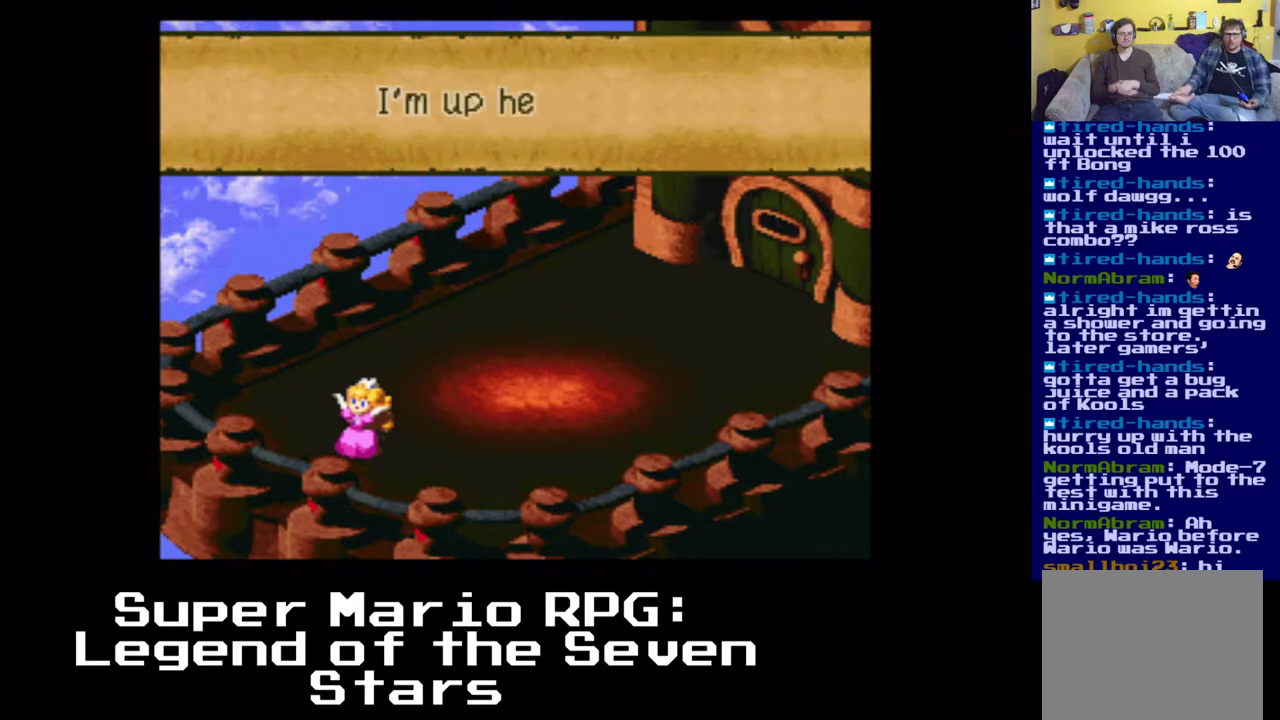
{"buttons": ["B"], "left_stick": "center", "right_stick": "center", "events": [[500, "B", "down"]]}
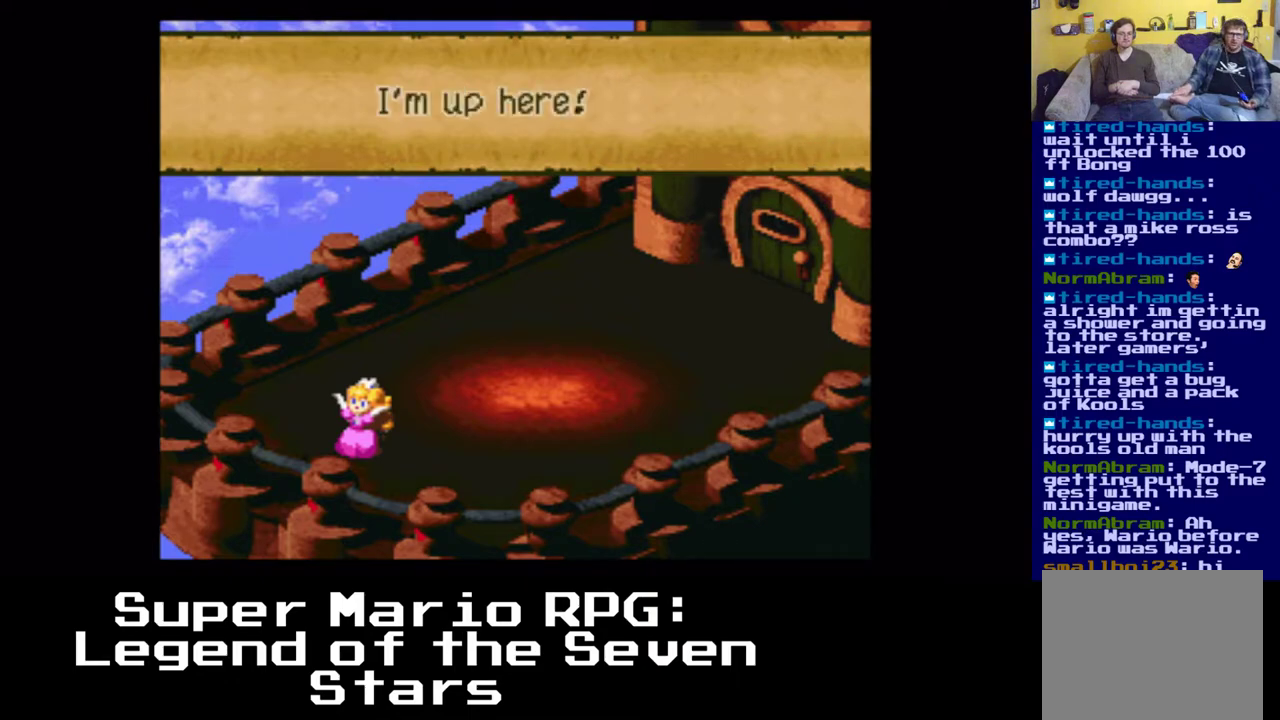
{"buttons": [], "left_stick": "center", "right_stick": "center", "events": [[150, "B", "up"]]}